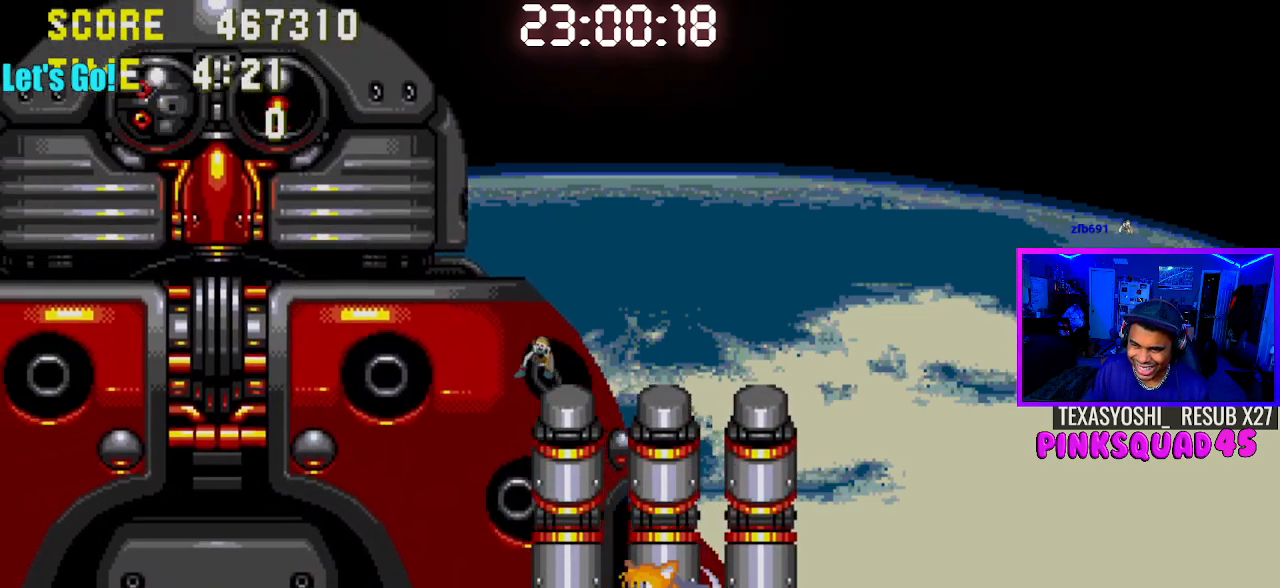
Gameplay with a controller (PlayStation layout); each line is a JSON object with the inputs held at the frame after it. "events" lists button and stick changes between this image and that frame as [ms after this image, input, new state], when the widget could be followed in between. Not read: L1 L3 R1 R3.
{"buttons": ["DPAD_DOWN"], "left_stick": "center", "right_stick": "center", "events": []}
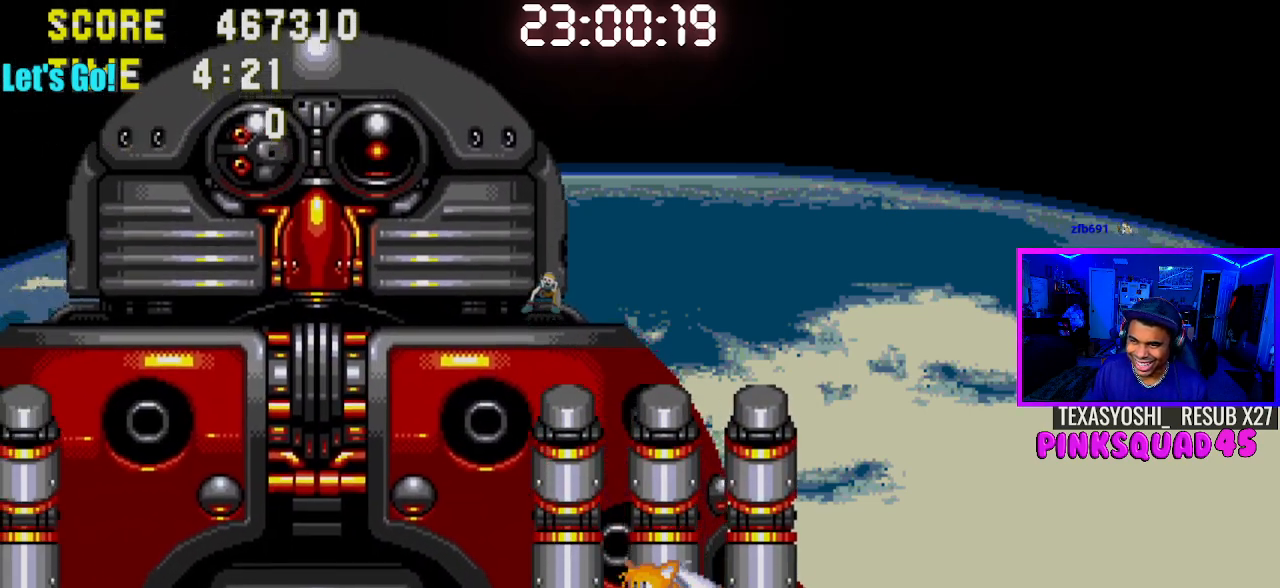
{"buttons": ["CROSS", "DPAD_DOWN"], "left_stick": "center", "right_stick": "center", "events": [[417, "CROSS", "down"]]}
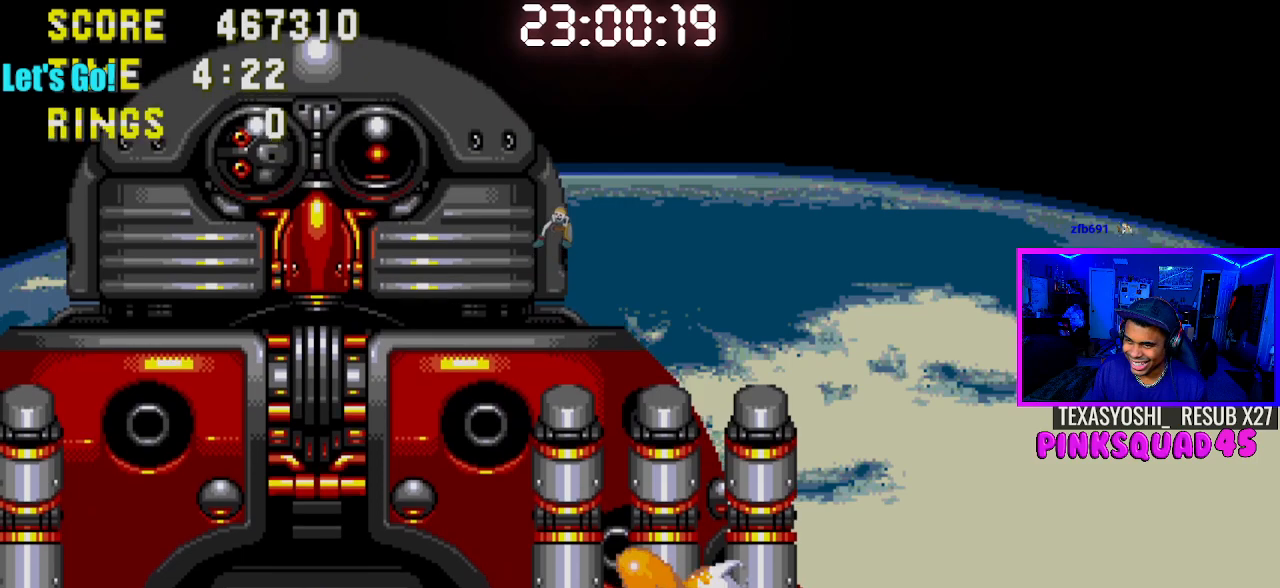
{"buttons": ["DPAD_DOWN"], "left_stick": "center", "right_stick": "center", "events": [[33, "CROSS", "up"], [67, "CROSS", "down"], [217, "CROSS", "up"], [300, "CROSS", "down"], [400, "CROSS", "up"]]}
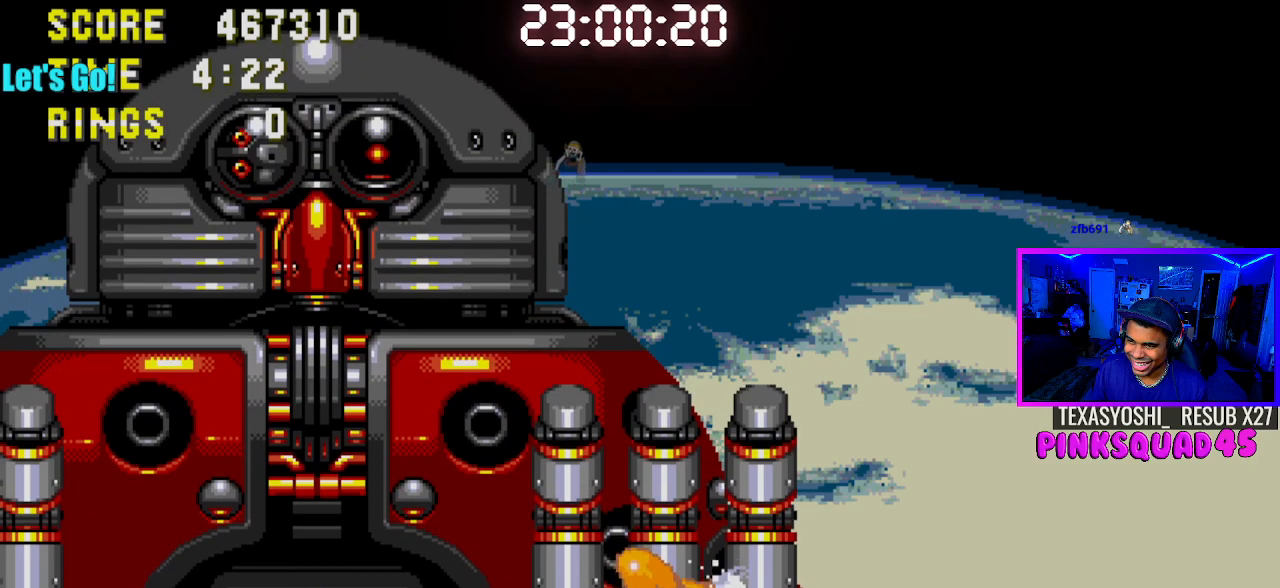
{"buttons": [], "left_stick": "center", "right_stick": "center", "events": [[267, "DPAD_DOWN", "up"]]}
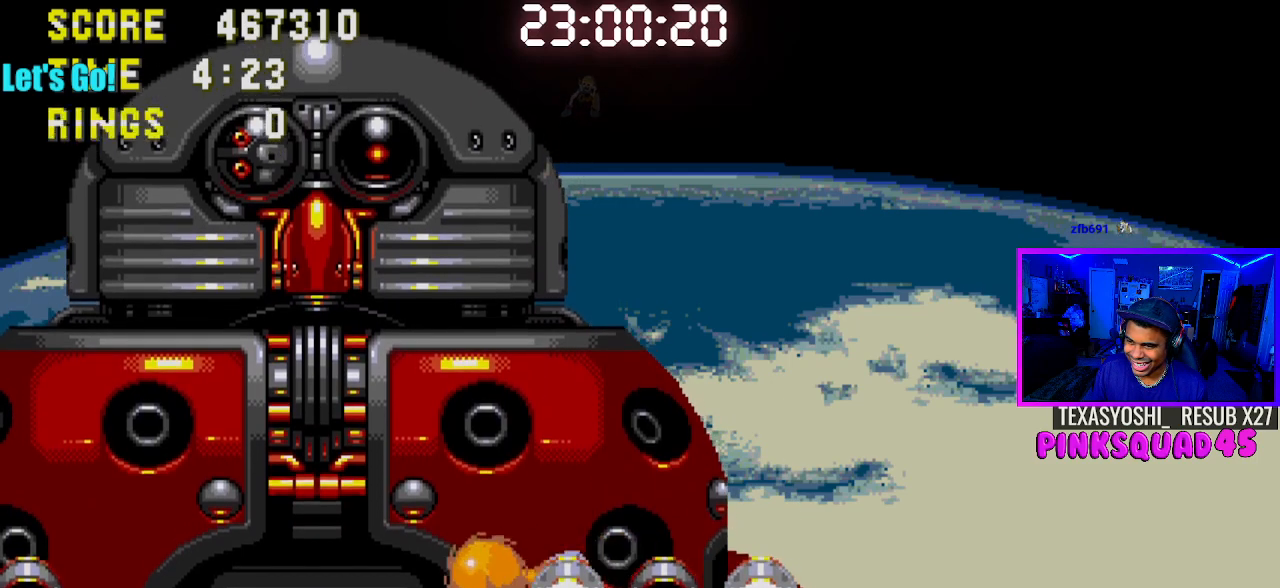
{"buttons": [], "left_stick": "center", "right_stick": "center", "events": []}
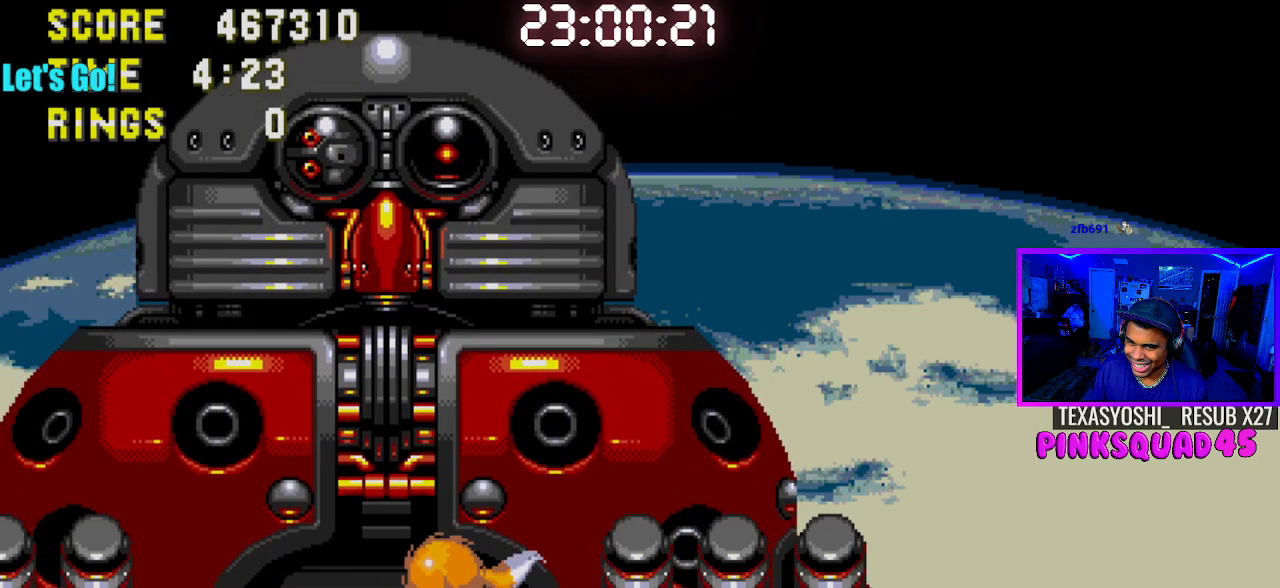
{"buttons": ["DPAD_LEFT"], "left_stick": "center", "right_stick": "center", "events": [[250, "DPAD_LEFT", "down"]]}
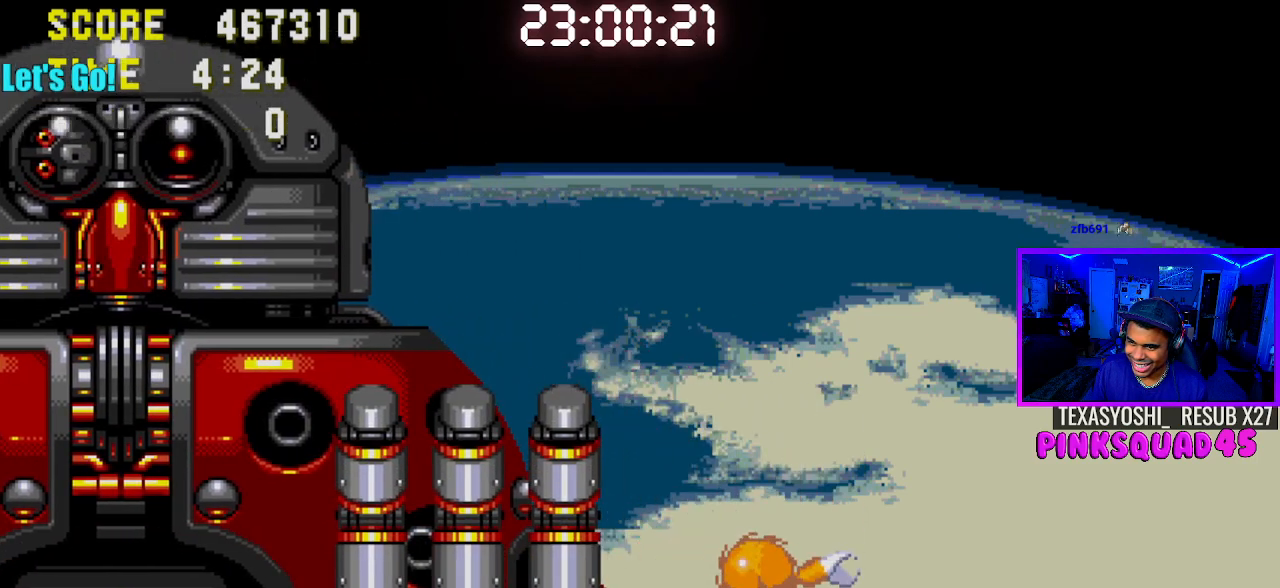
{"buttons": ["DPAD_LEFT"], "left_stick": "center", "right_stick": "center", "events": [[333, "CROSS", "down"], [450, "CROSS", "up"]]}
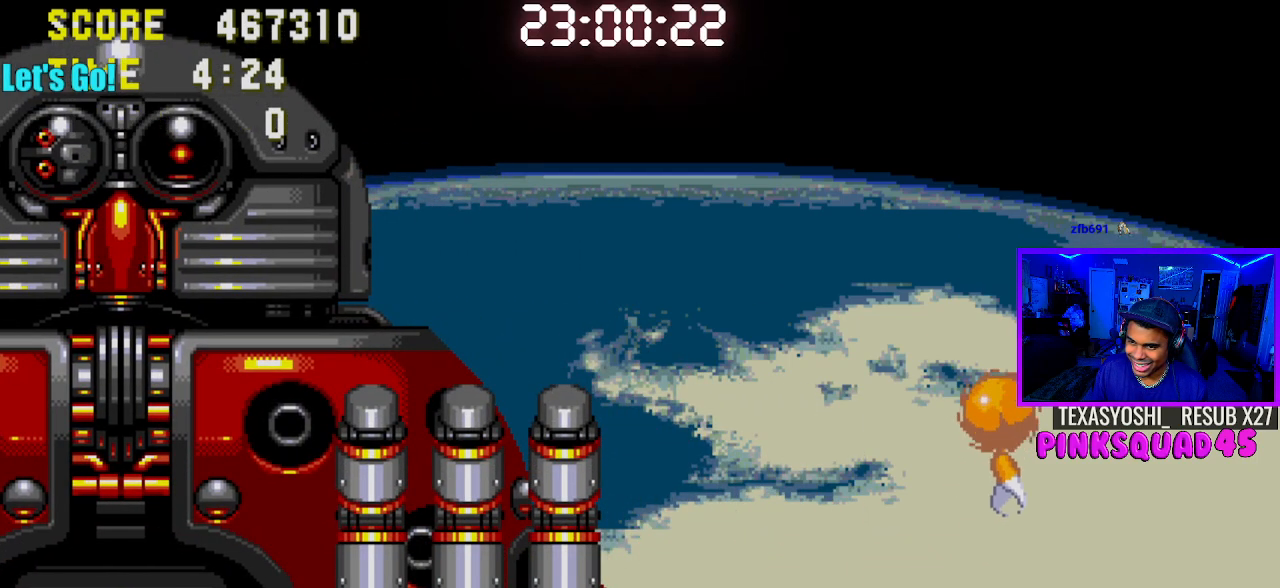
{"buttons": ["DPAD_LEFT"], "left_stick": "center", "right_stick": "center", "events": []}
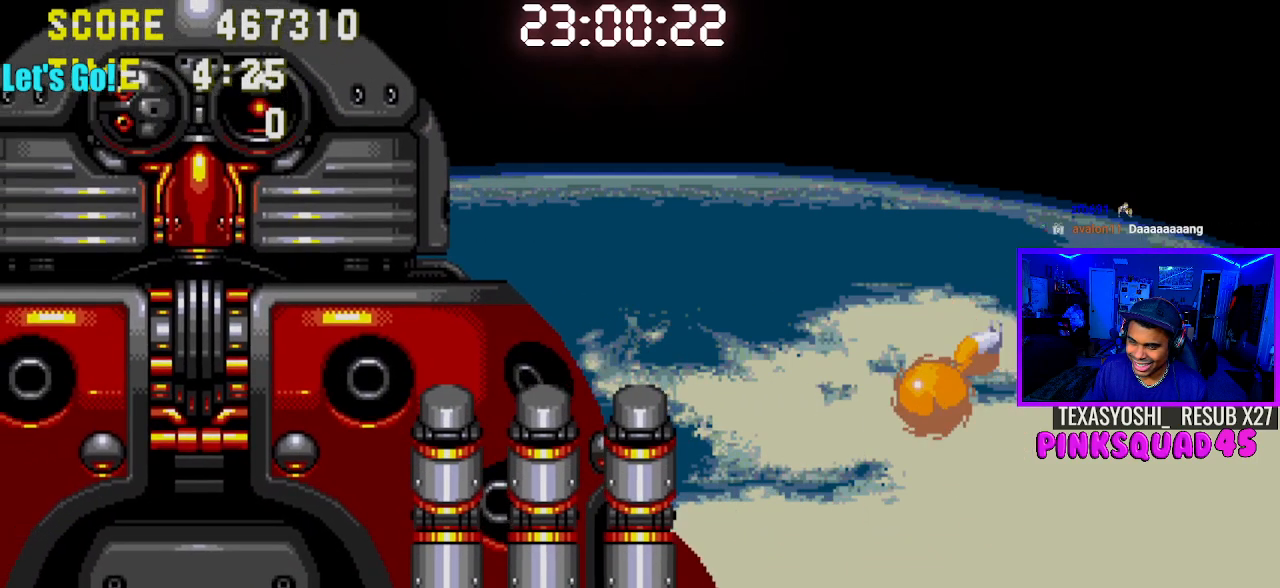
{"buttons": ["DPAD_LEFT"], "left_stick": "center", "right_stick": "center", "events": []}
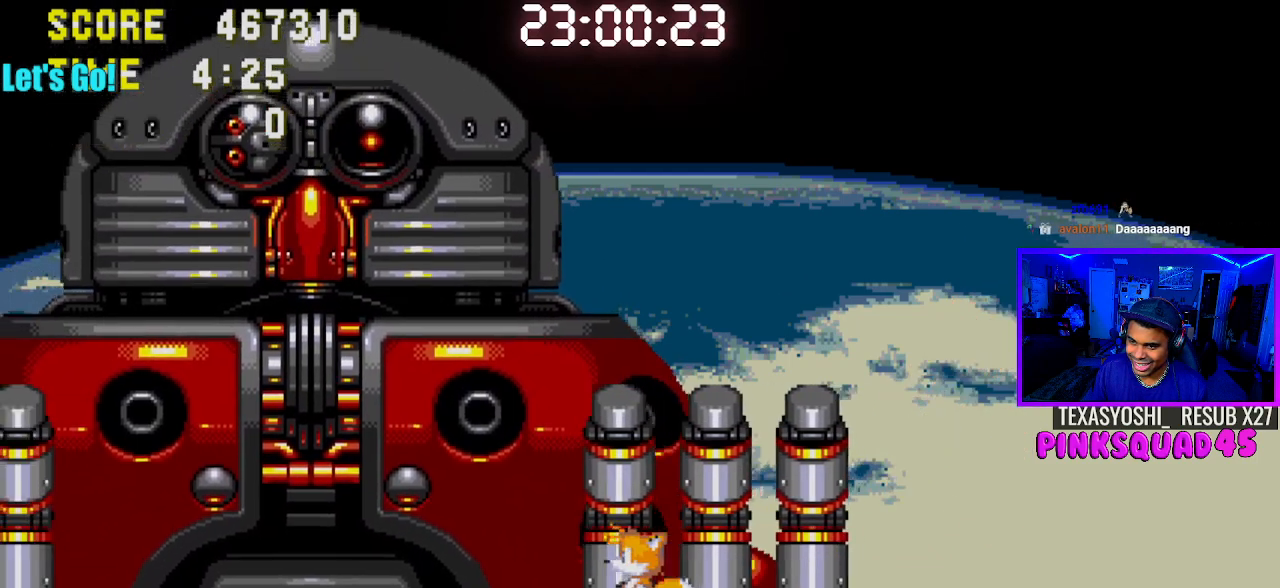
{"buttons": [], "left_stick": "center", "right_stick": "center", "events": [[133, "DPAD_LEFT", "up"], [250, "DPAD_RIGHT", "down"], [417, "DPAD_RIGHT", "up"]]}
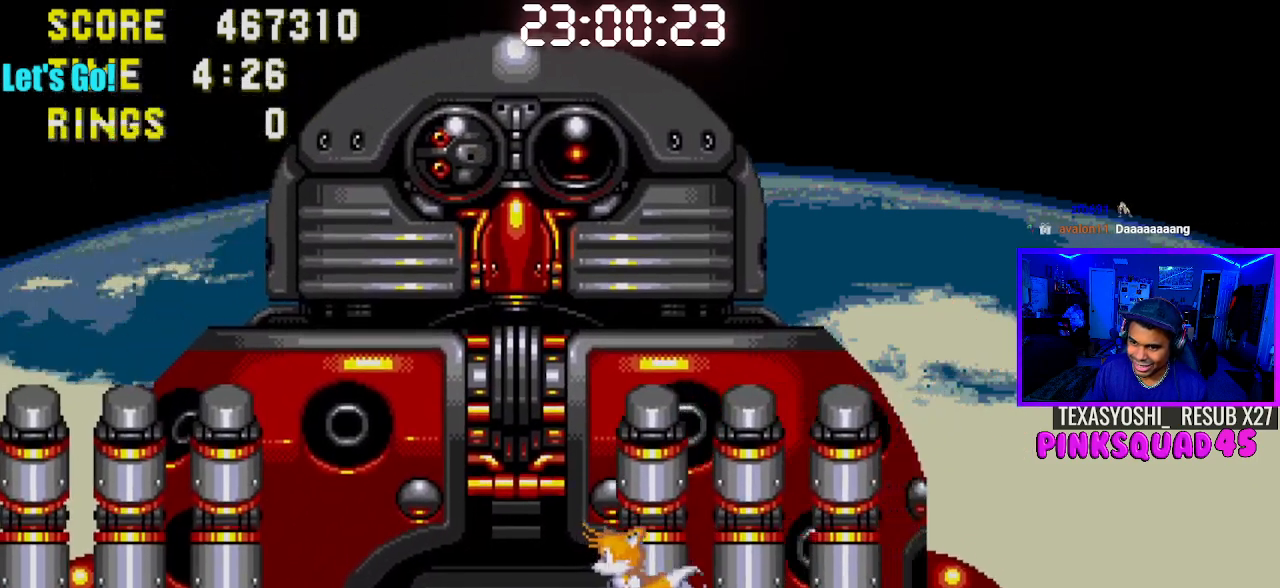
{"buttons": ["CROSS", "DPAD_DOWN"], "left_stick": "center", "right_stick": "center", "events": [[67, "DPAD_LEFT", "down"], [133, "DPAD_LEFT", "up"], [367, "DPAD_DOWN", "down"], [483, "CROSS", "down"]]}
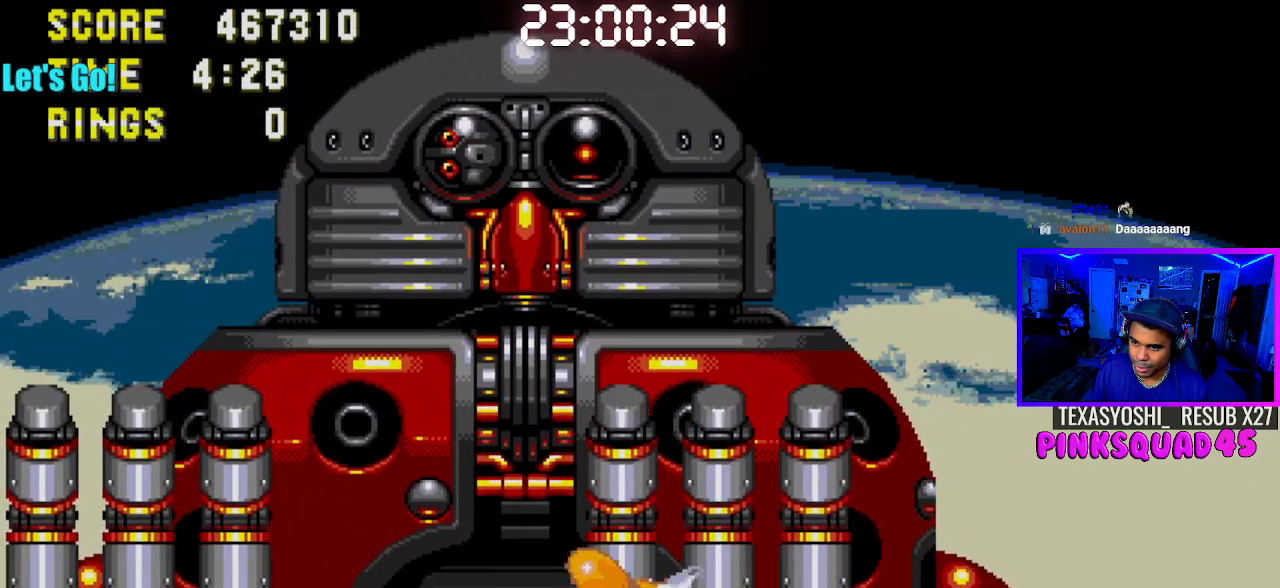
{"buttons": [], "left_stick": "center", "right_stick": "center", "events": [[50, "CROSS", "up"], [317, "DPAD_DOWN", "up"]]}
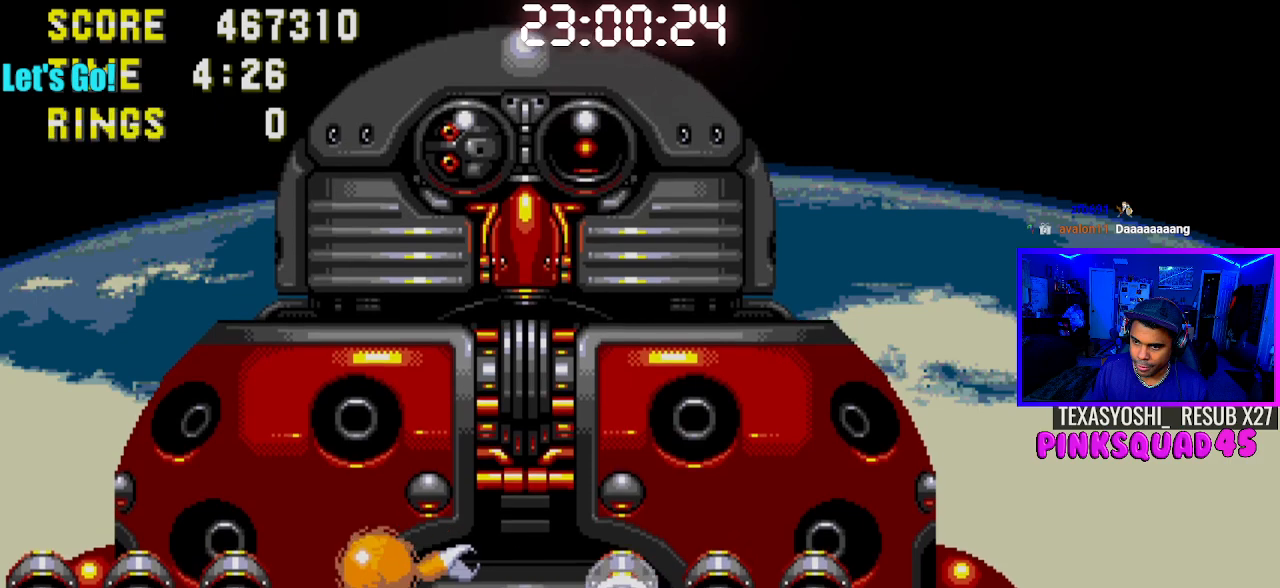
{"buttons": [], "left_stick": "center", "right_stick": "center", "events": []}
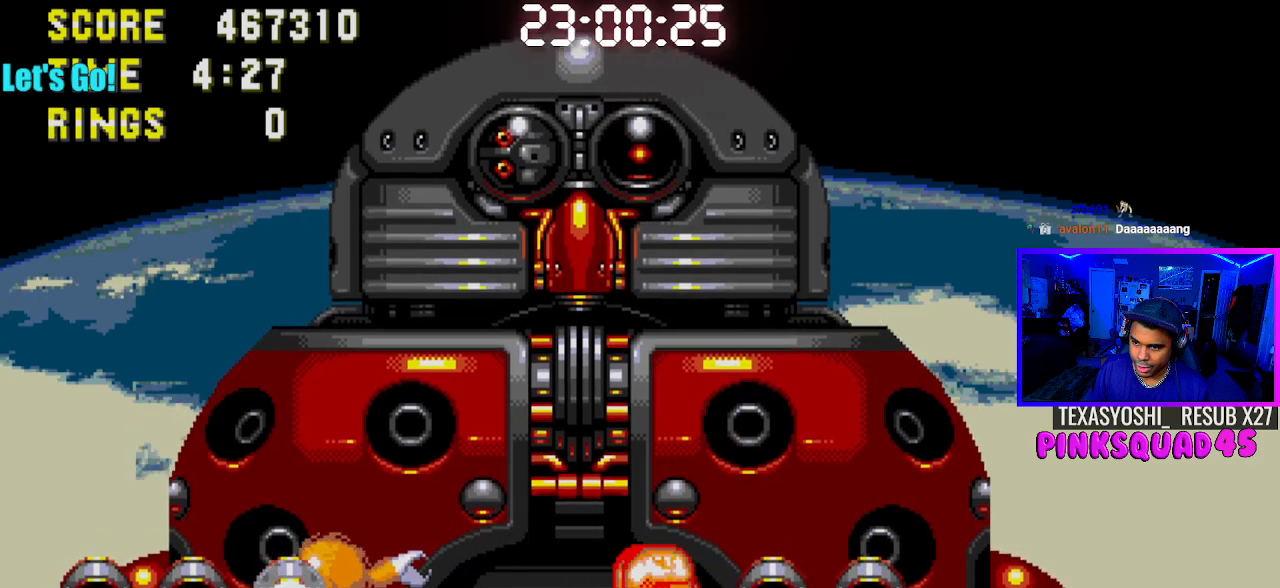
{"buttons": ["DPAD_RIGHT"], "left_stick": "center", "right_stick": "center", "events": [[450, "DPAD_RIGHT", "down"]]}
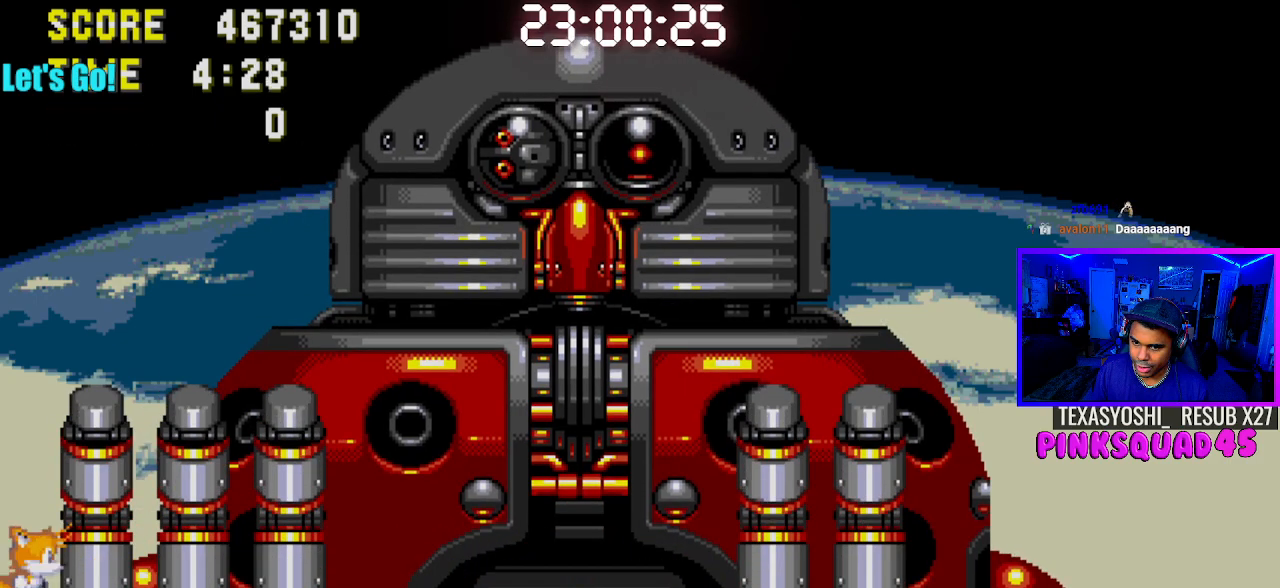
{"buttons": [], "left_stick": "center", "right_stick": "center", "events": [[400, "DPAD_RIGHT", "up"]]}
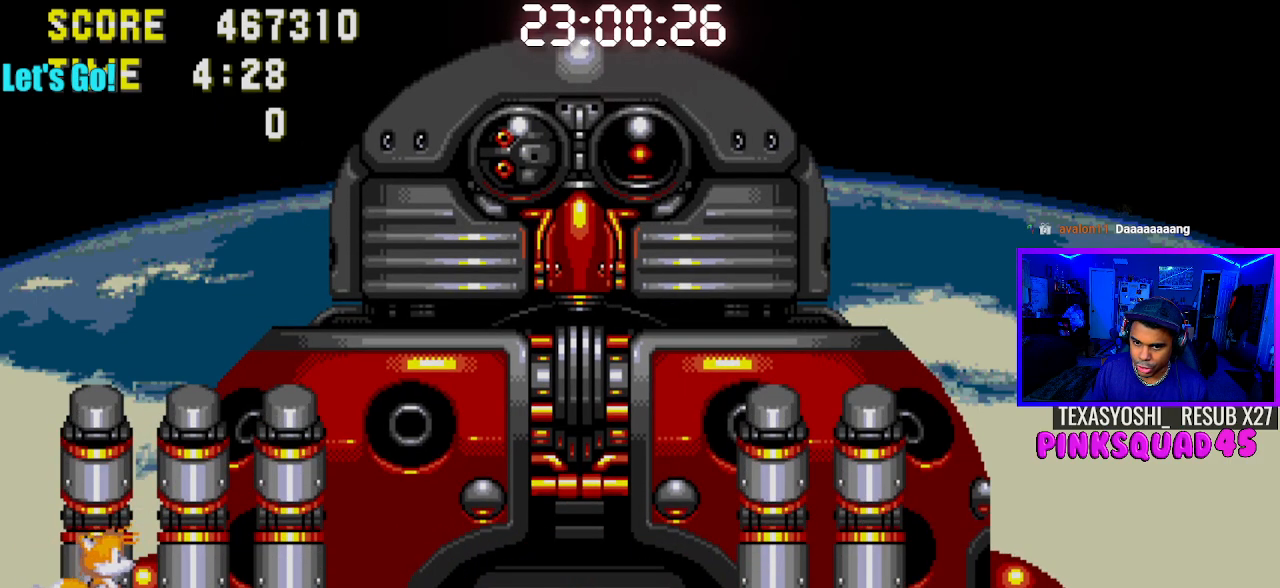
{"buttons": [], "left_stick": "center", "right_stick": "center", "events": [[250, "DPAD_RIGHT", "down"], [467, "DPAD_RIGHT", "up"]]}
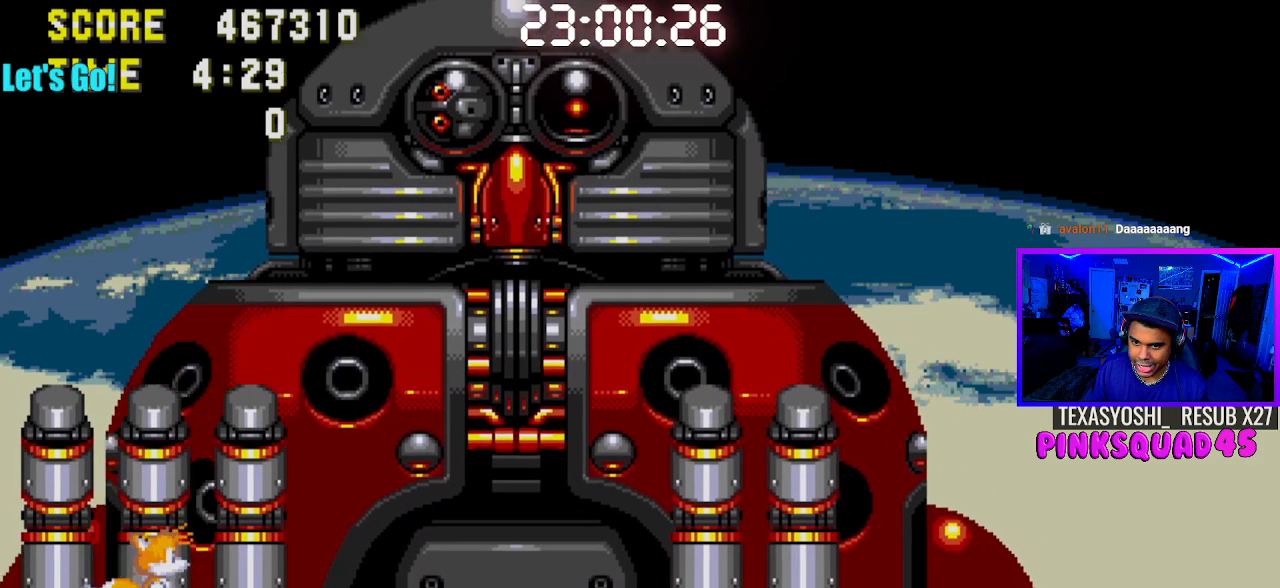
{"buttons": [], "left_stick": "center", "right_stick": "center", "events": []}
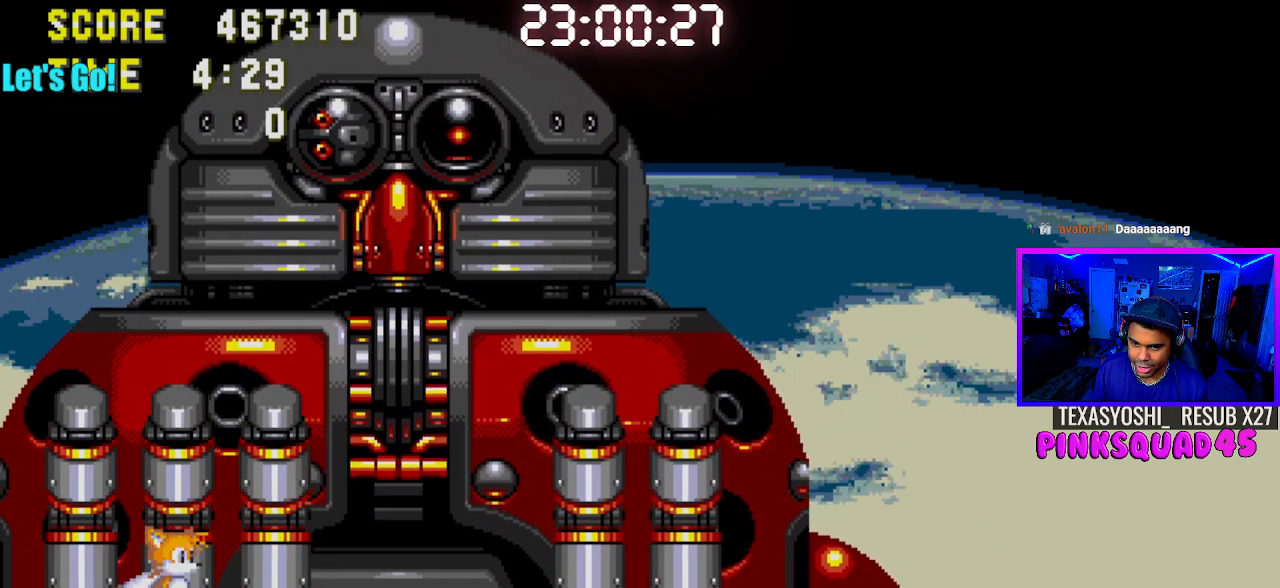
{"buttons": ["DPAD_DOWN"], "left_stick": "center", "right_stick": "center", "events": [[283, "DPAD_DOWN", "down"], [383, "CROSS", "down"], [483, "CROSS", "up"]]}
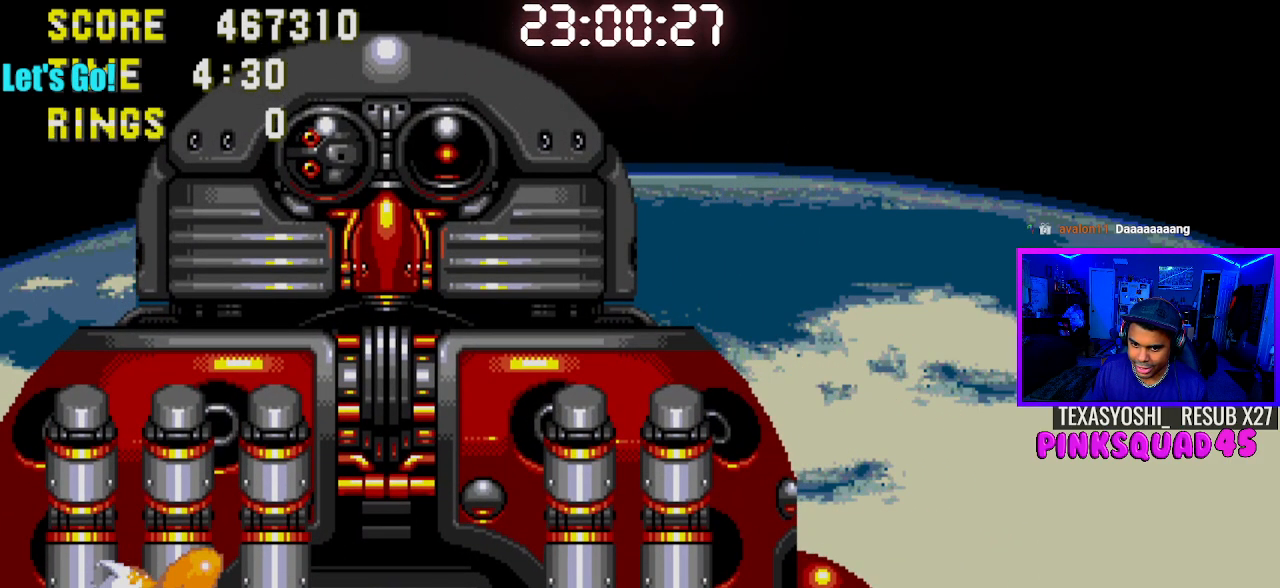
{"buttons": ["DPAD_DOWN"], "left_stick": "center", "right_stick": "center", "events": [[67, "CROSS", "down"], [117, "CROSS", "up"], [200, "CROSS", "down"], [283, "CROSS", "up"], [367, "CROSS", "down"], [467, "CROSS", "up"]]}
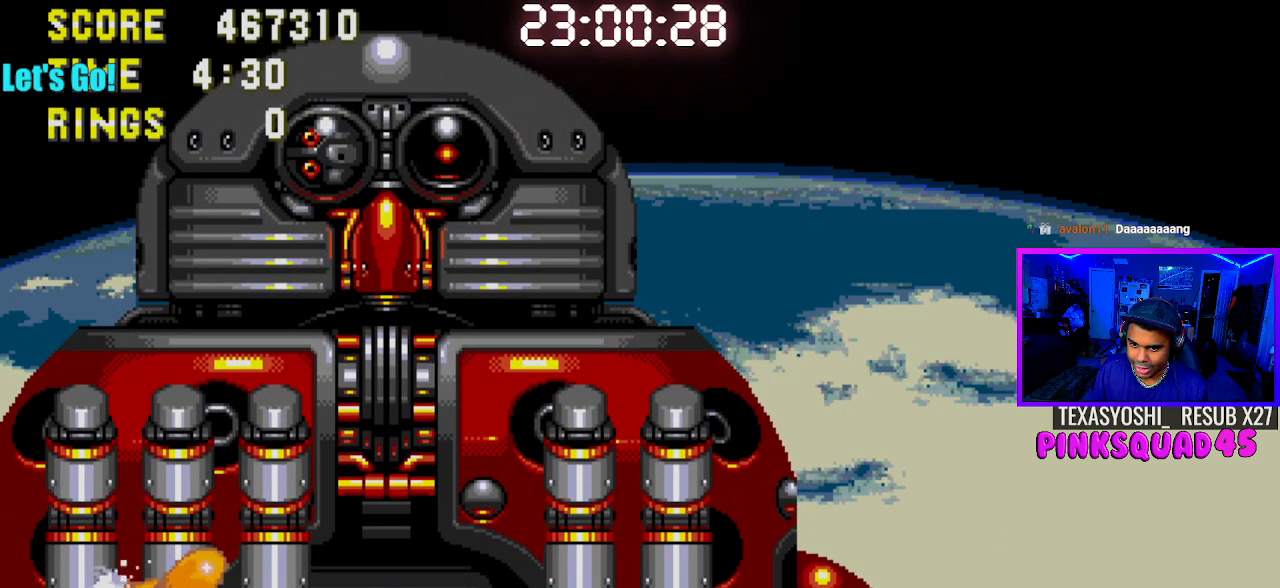
{"buttons": [], "left_stick": "center", "right_stick": "center", "events": [[50, "CROSS", "down"], [117, "CROSS", "up"], [200, "CROSS", "down"], [300, "CROSS", "up"], [483, "DPAD_DOWN", "up"]]}
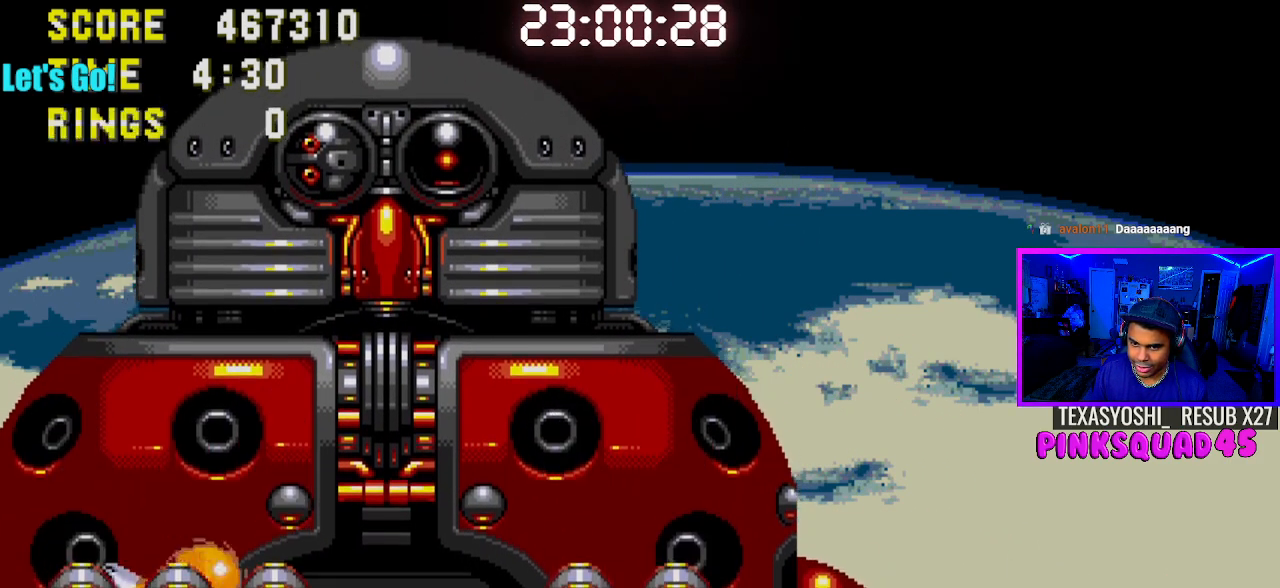
{"buttons": [], "left_stick": "center", "right_stick": "center", "events": []}
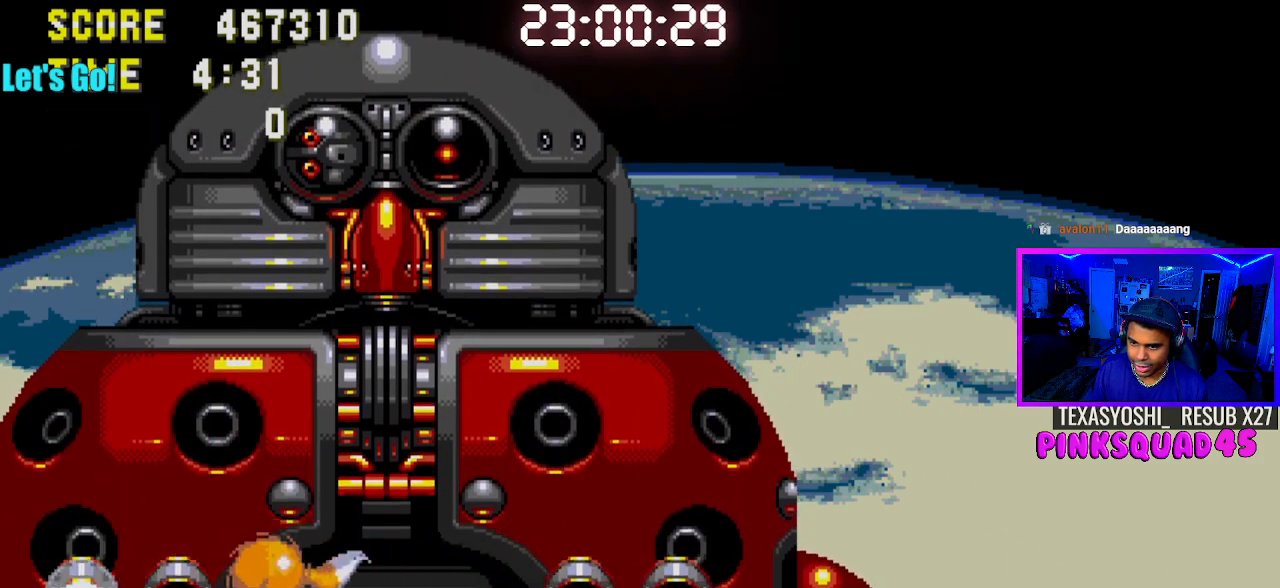
{"buttons": ["DPAD_LEFT"], "left_stick": "center", "right_stick": "center", "events": [[483, "DPAD_LEFT", "down"]]}
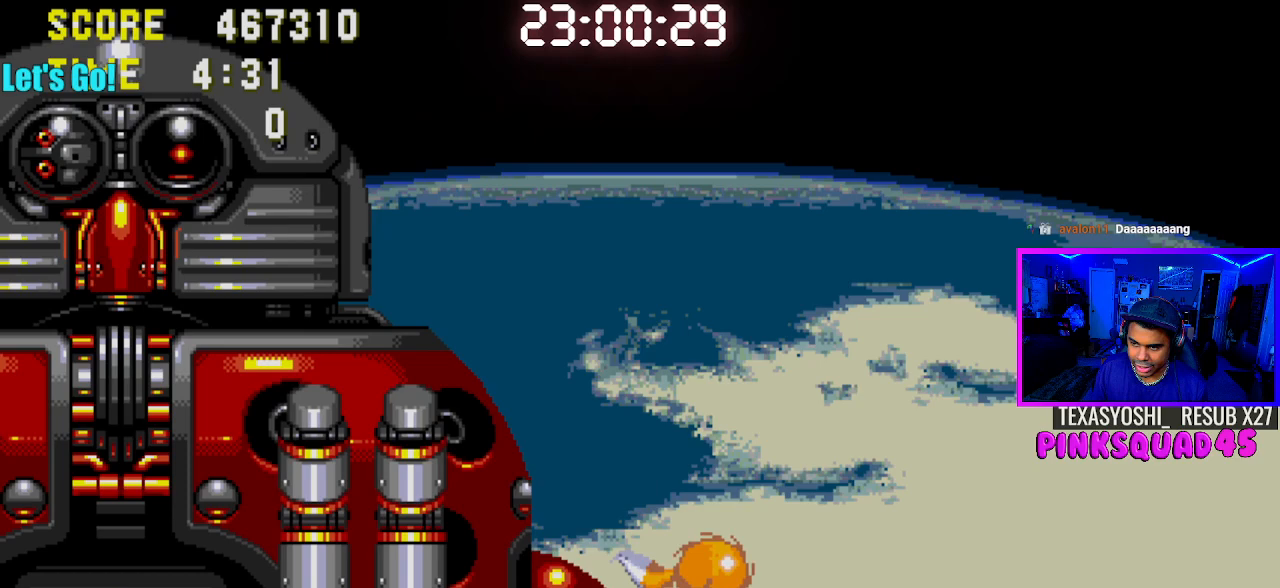
{"buttons": ["DPAD_LEFT"], "left_stick": "center", "right_stick": "center", "events": []}
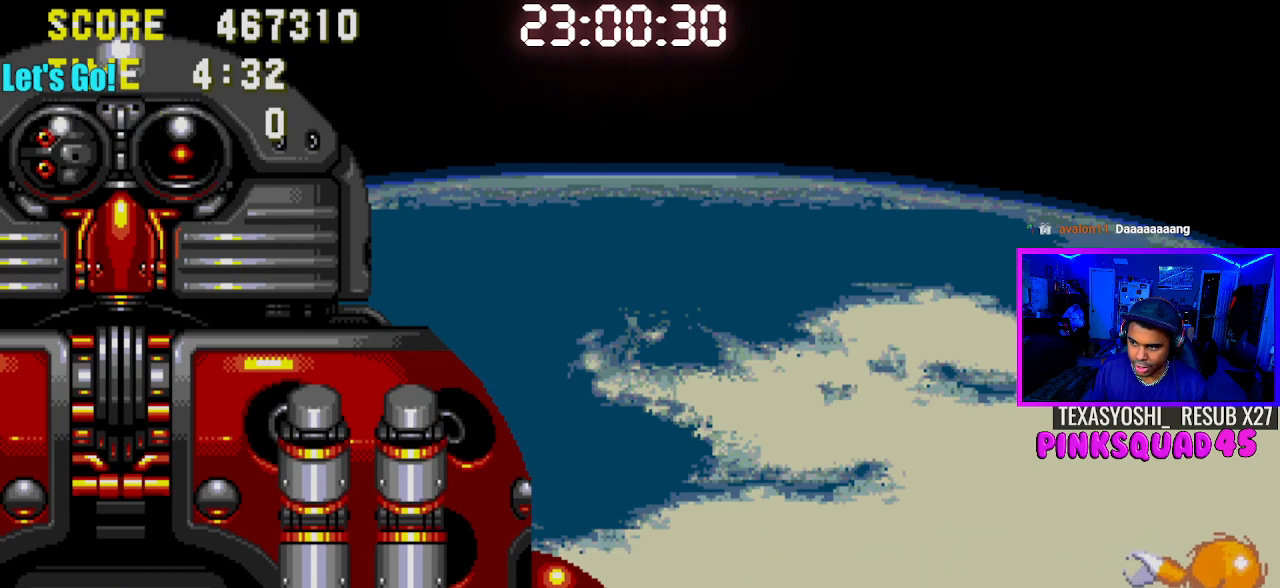
{"buttons": ["DPAD_LEFT"], "left_stick": "center", "right_stick": "center", "events": [[17, "CROSS", "down"], [133, "CROSS", "up"]]}
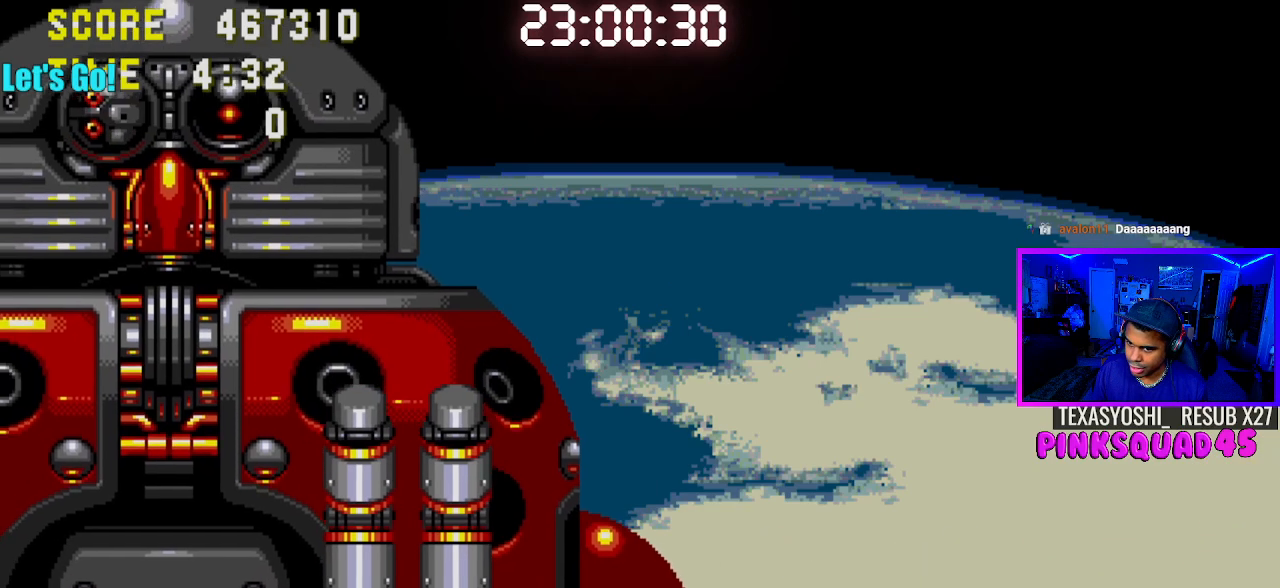
{"buttons": ["DPAD_LEFT"], "left_stick": "center", "right_stick": "center", "events": []}
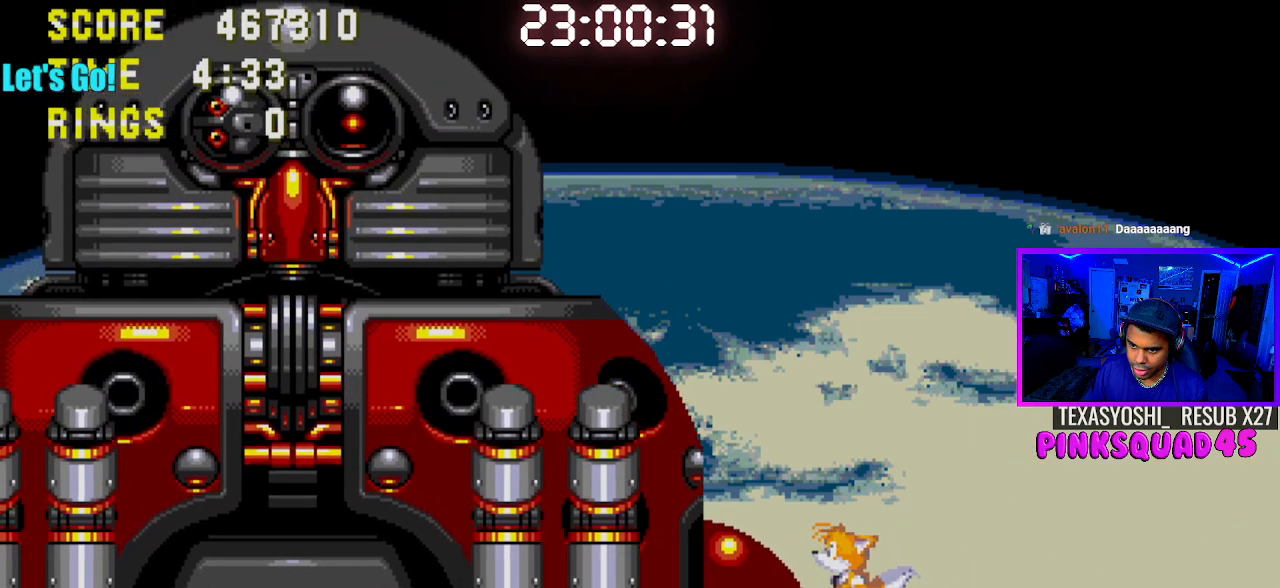
{"buttons": ["DPAD_RIGHT"], "left_stick": "center", "right_stick": "center", "events": [[83, "DPAD_LEFT", "up"], [217, "DPAD_RIGHT", "down"]]}
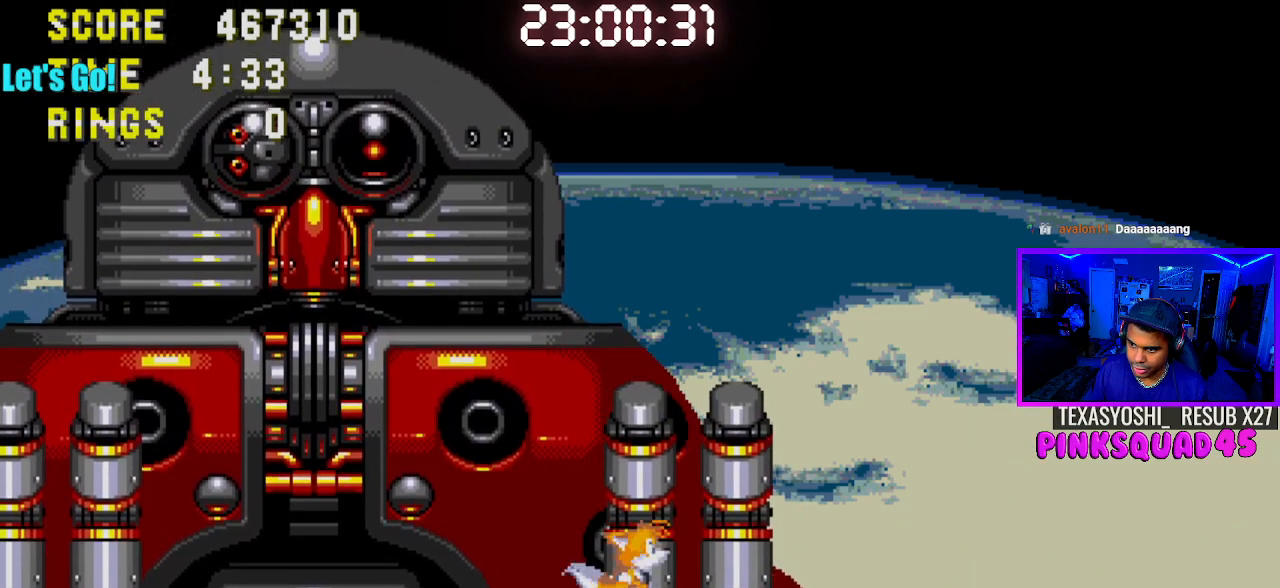
{"buttons": ["CROSS", "DPAD_DOWN"], "left_stick": "center", "right_stick": "center", "events": [[17, "DPAD_RIGHT", "up"], [150, "DPAD_LEFT", "down"], [217, "DPAD_LEFT", "up"], [383, "DPAD_DOWN", "down"], [483, "CROSS", "down"]]}
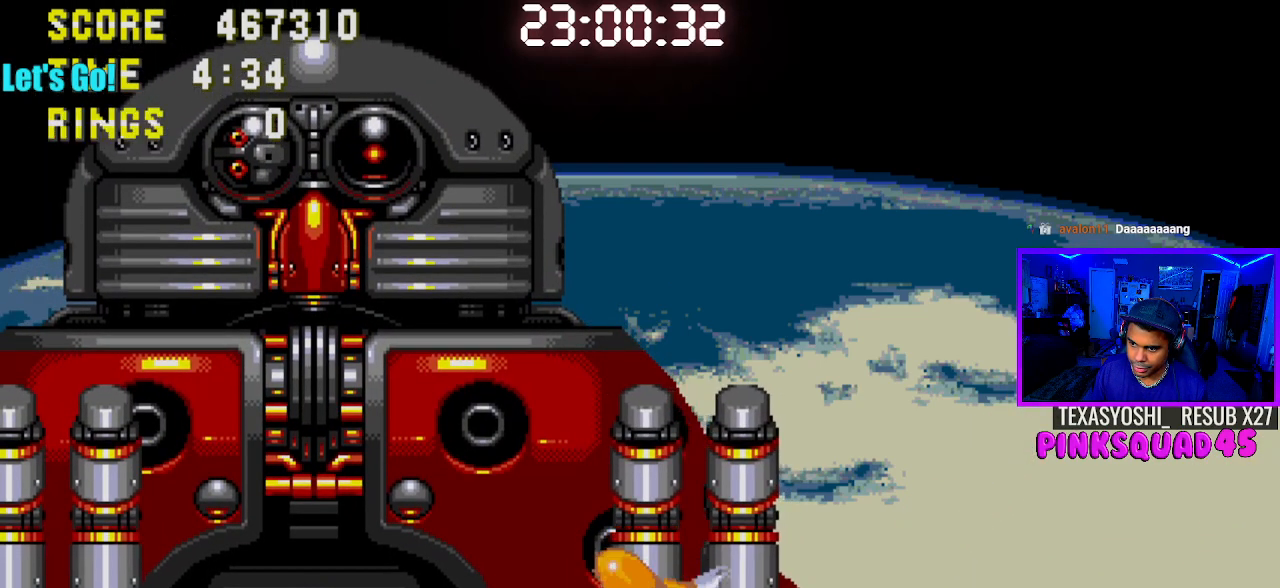
{"buttons": [], "left_stick": "center", "right_stick": "center", "events": [[50, "CROSS", "up"], [433, "DPAD_DOWN", "up"]]}
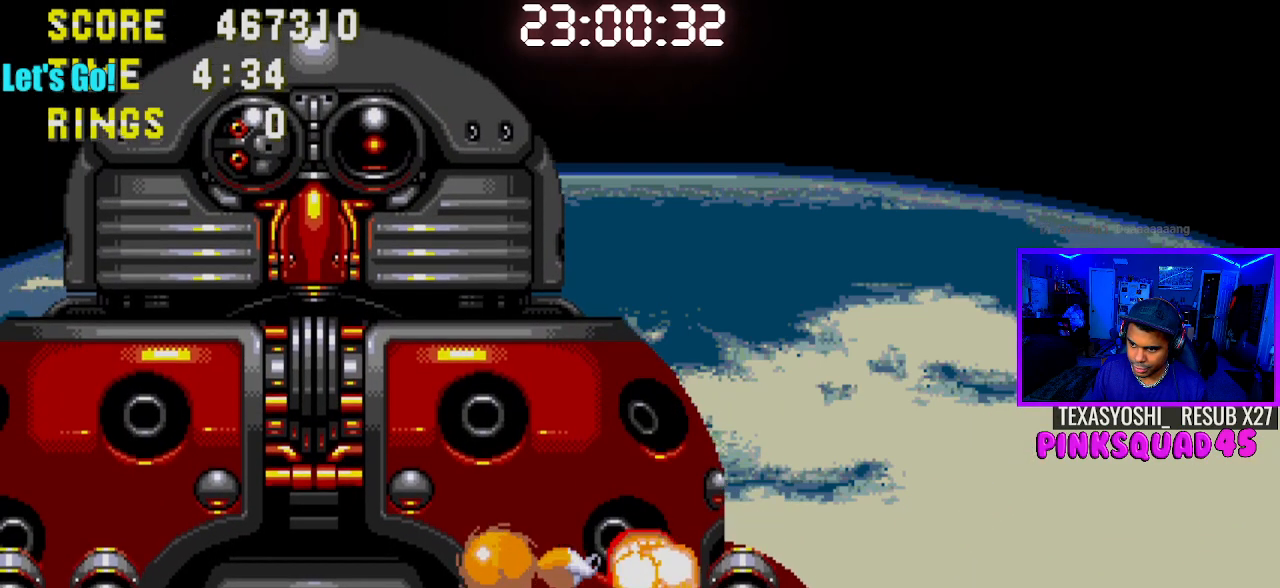
{"buttons": [], "left_stick": "center", "right_stick": "center", "events": []}
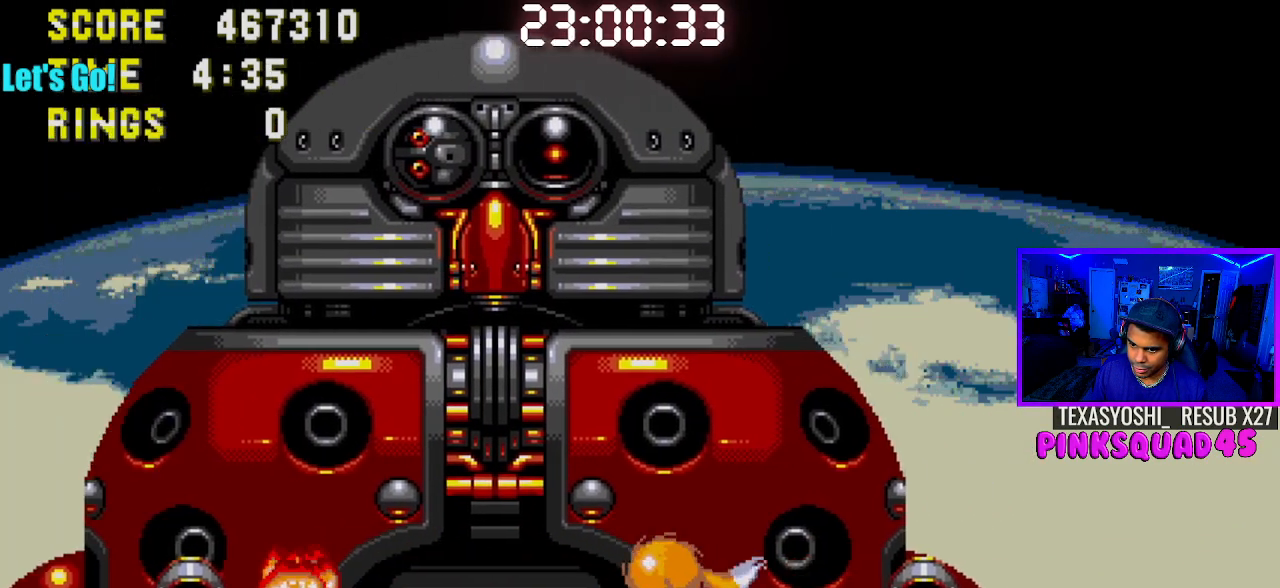
{"buttons": [], "left_stick": "center", "right_stick": "center", "events": [[300, "DPAD_LEFT", "down"], [483, "DPAD_LEFT", "up"]]}